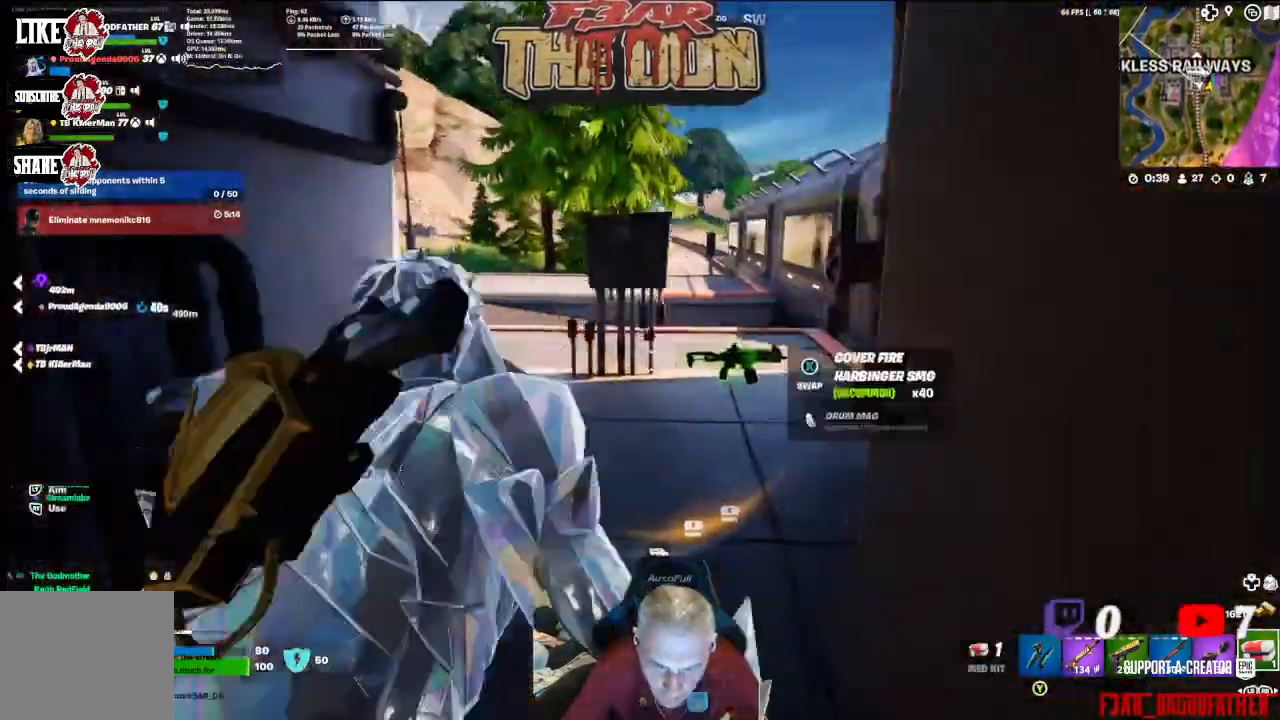
Gameplay with a controller (Xbox layout); each line is a JSON object with the inputs held at the frame after it. "events" lists button and stick changes between this image and that frame as [ms after this image, input, new state], when the widget could be followed in between.
{"buttons": [], "left_stick": "up", "right_stick": "up-right", "events": [[33, "right_stick", "down-right"], [200, "left_stick", "center"], [300, "right_stick", "center"], [433, "right_stick", "up-right"], [500, "left_stick", "up"]]}
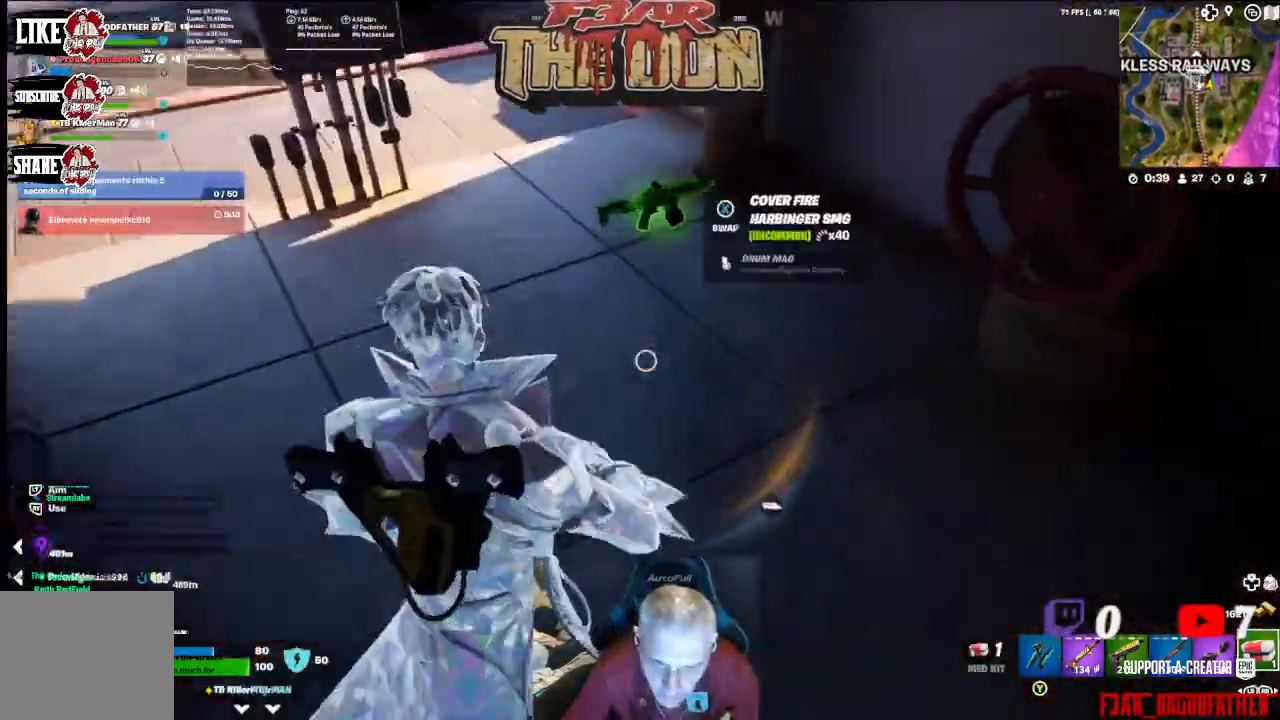
{"buttons": [], "left_stick": "center", "right_stick": "center", "events": [[33, "right_stick", "up"], [233, "right_stick", "center"], [367, "left_stick", "center"]]}
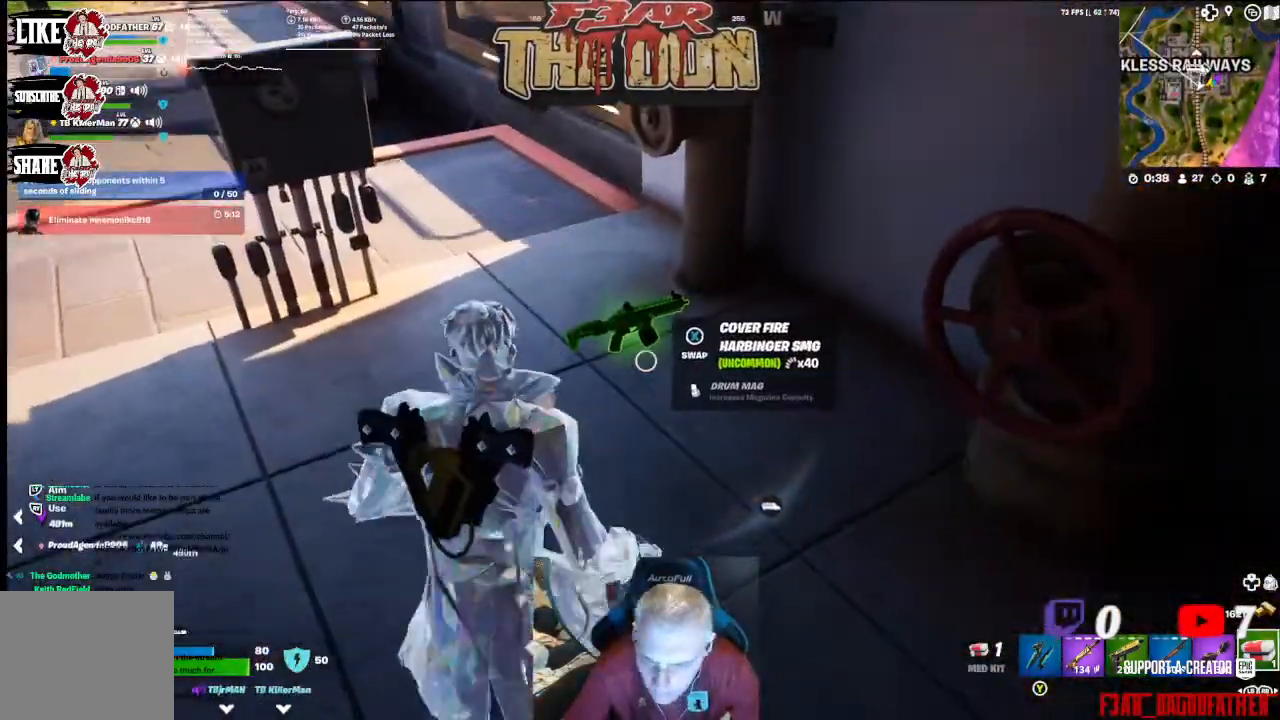
{"buttons": ["L1"], "left_stick": "center", "right_stick": "center", "events": [[267, "L1", "down"], [367, "L1", "up"], [467, "L1", "down"]]}
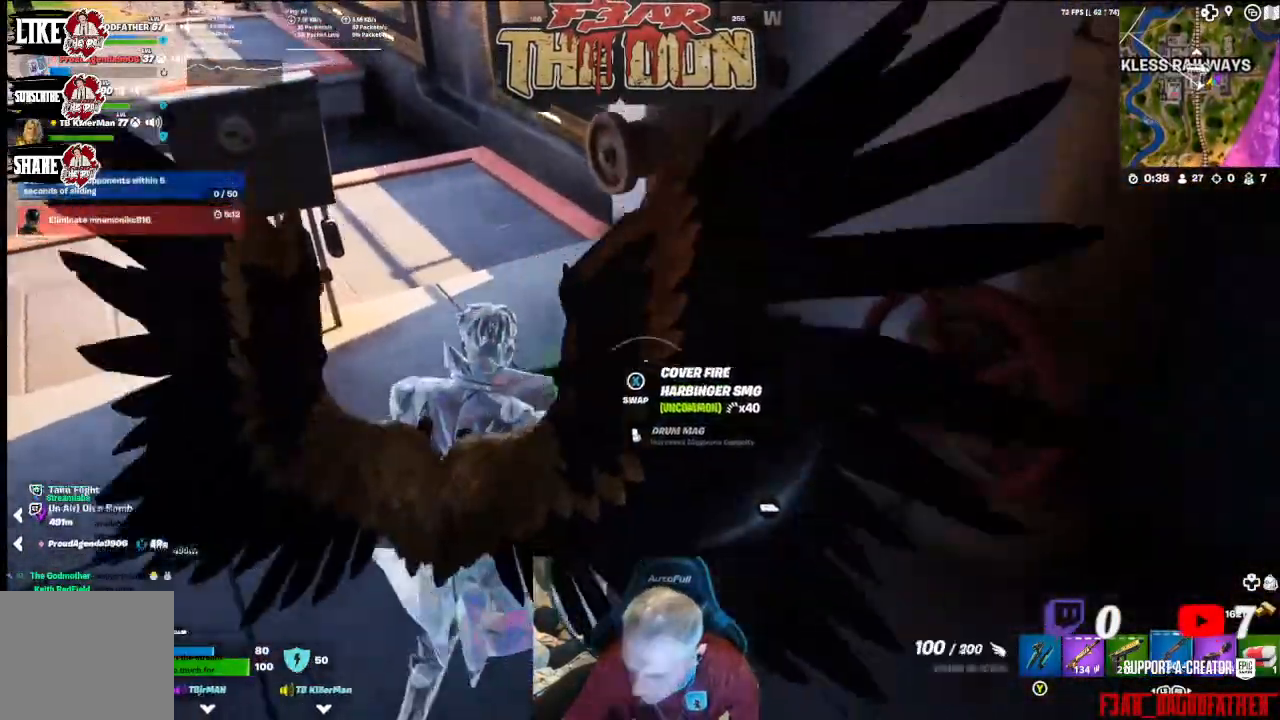
{"buttons": [], "left_stick": "down-left", "right_stick": "center", "events": [[33, "L1", "up"], [367, "left_stick", "down-left"]]}
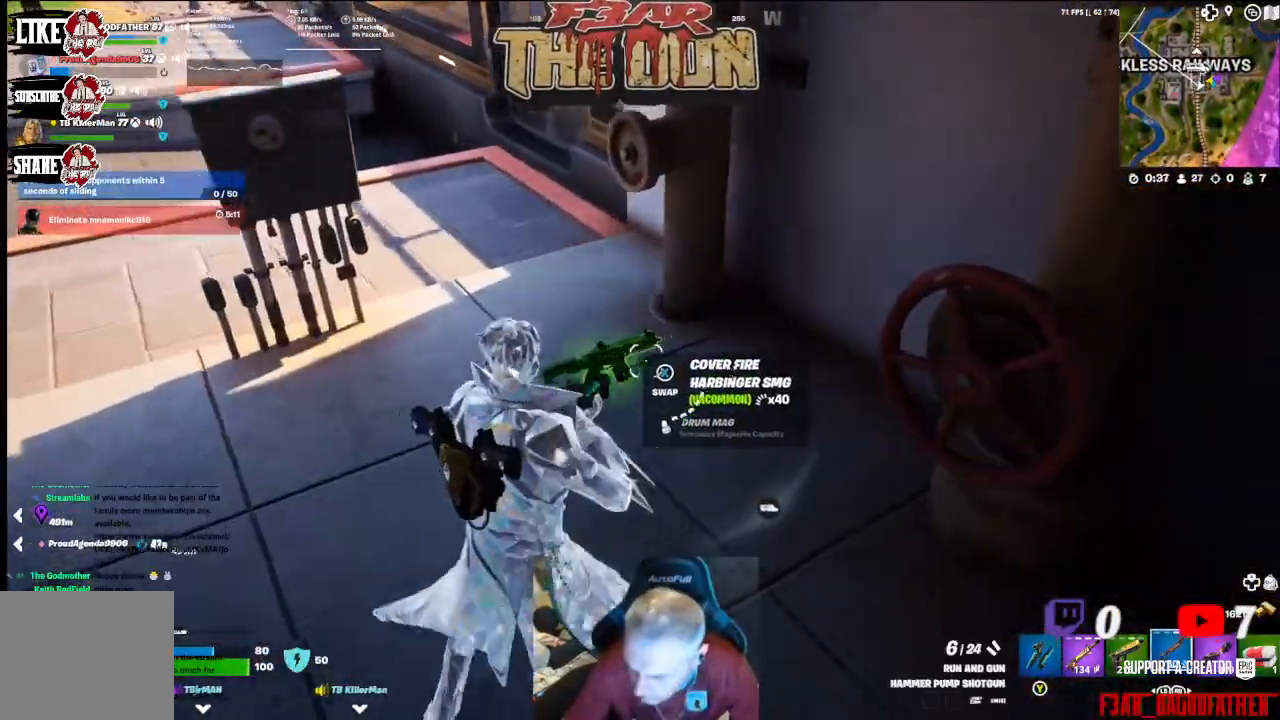
{"buttons": [], "left_stick": "center", "right_stick": "center", "events": [[33, "R1", "down"], [67, "left_stick", "center"], [100, "R1", "up"]]}
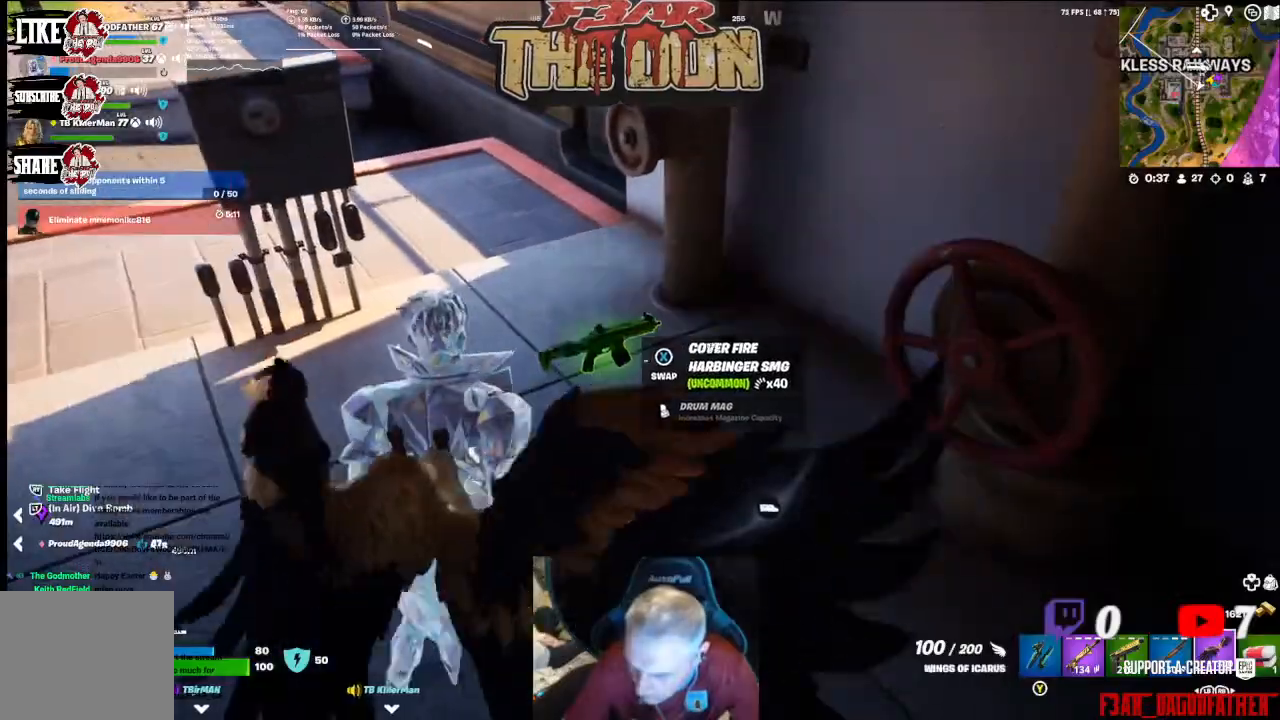
{"buttons": ["X"], "left_stick": "center", "right_stick": "center", "events": [[100, "L1", "down"], [233, "L1", "up"], [300, "L1", "down"], [400, "L1", "up"], [467, "X", "down"]]}
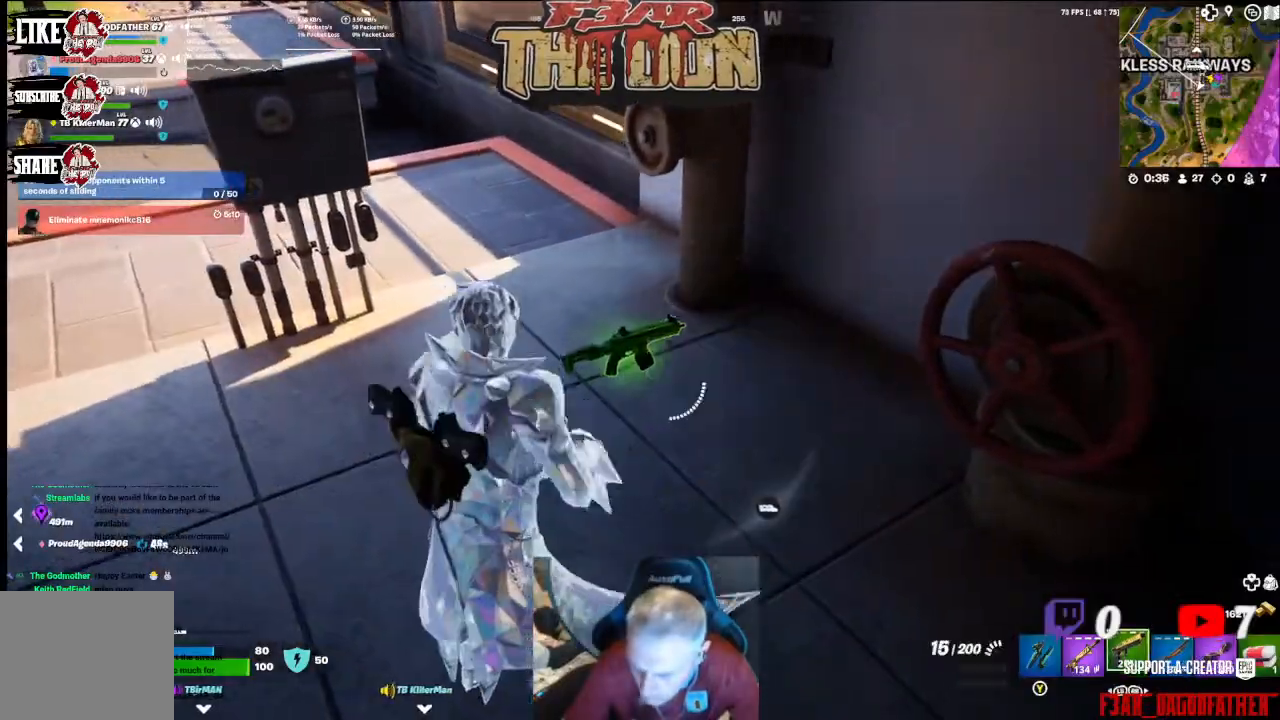
{"buttons": [], "left_stick": "up", "right_stick": "left", "events": [[33, "X", "up"], [200, "left_stick", "up-left"], [233, "right_stick", "left"], [267, "left_stick", "center"], [367, "left_stick", "up"]]}
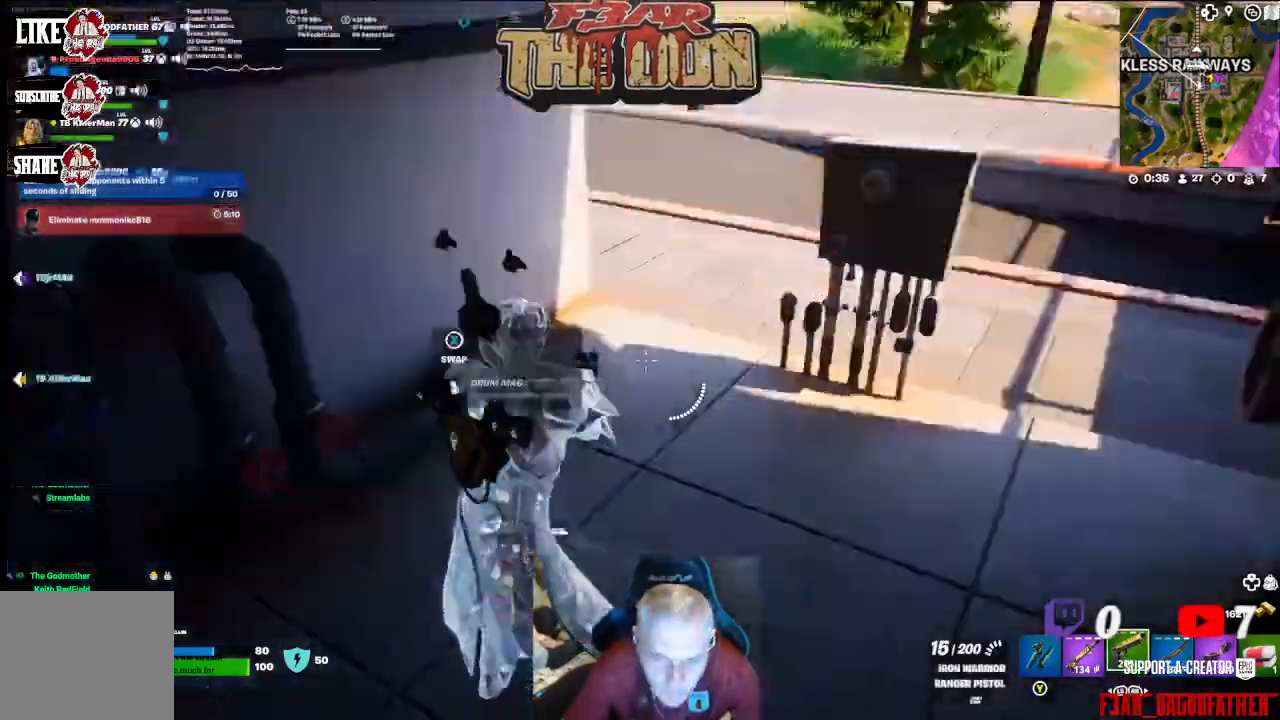
{"buttons": [], "left_stick": "up", "right_stick": "center", "events": [[67, "L3", "down"], [67, "right_stick", "center"], [200, "L3", "up"], [267, "left_stick", "up-right"], [500, "left_stick", "up"]]}
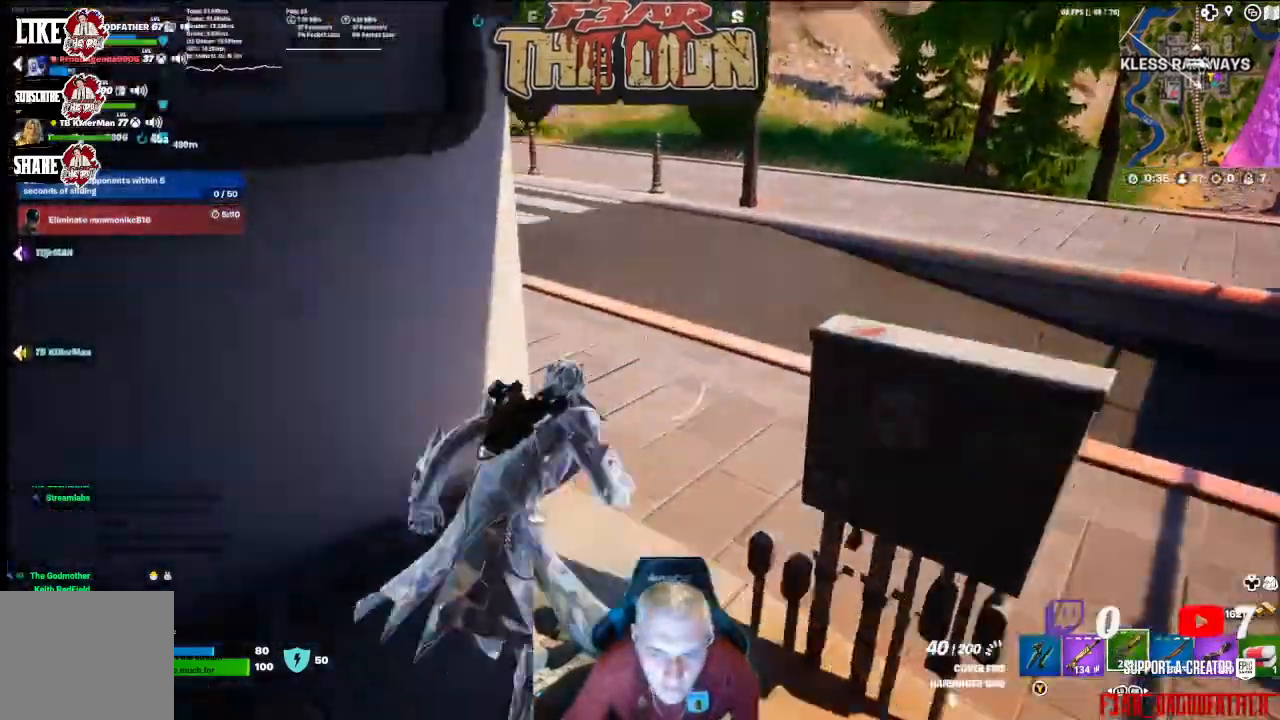
{"buttons": [], "left_stick": "up", "right_stick": "up-left", "events": [[67, "right_stick", "left"], [367, "right_stick", "up-left"]]}
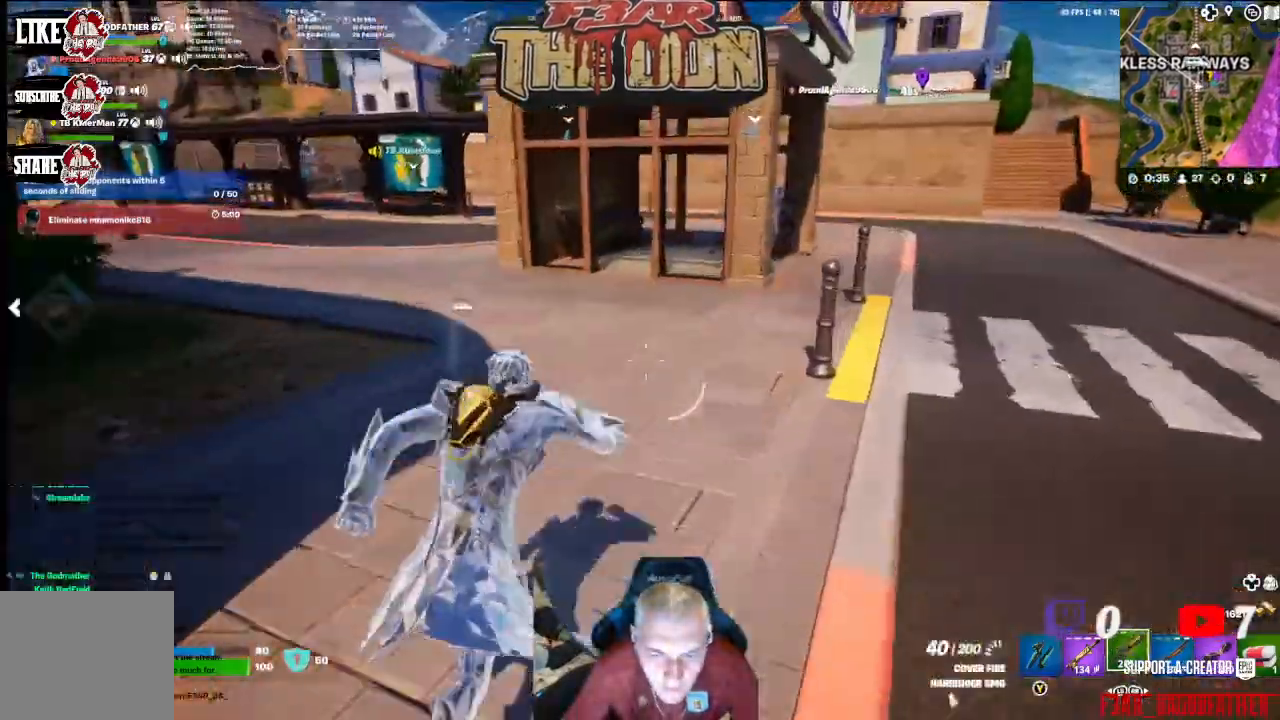
{"buttons": [], "left_stick": "up", "right_stick": "center", "events": [[433, "right_stick", "center"]]}
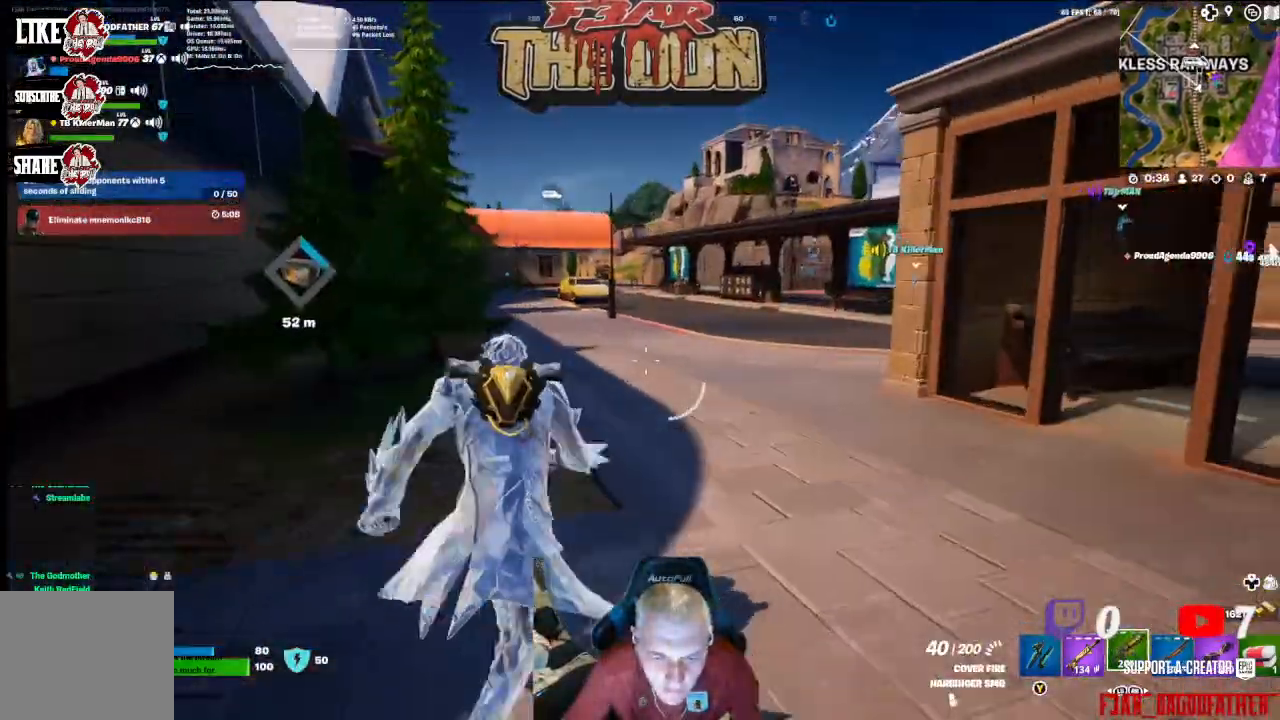
{"buttons": [], "left_stick": "up", "right_stick": "center", "events": []}
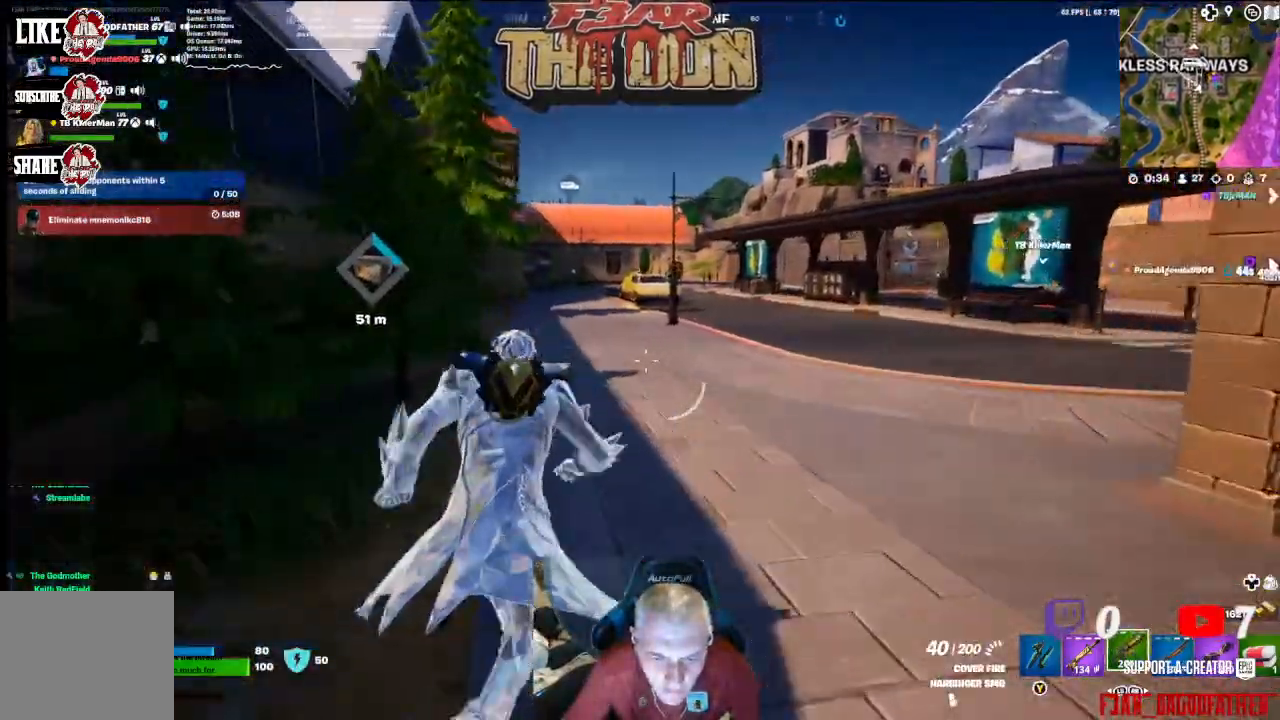
{"buttons": [], "left_stick": "up", "right_stick": "right", "events": [[267, "right_stick", "right"]]}
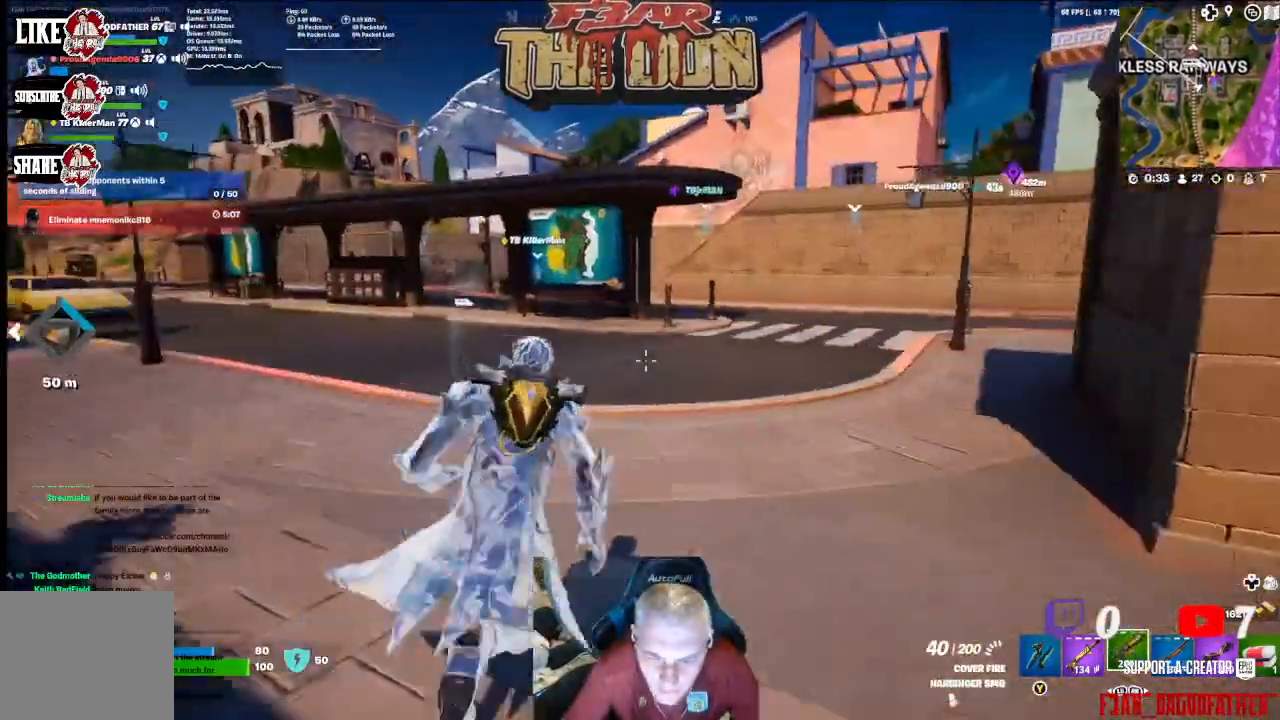
{"buttons": [], "left_stick": "up", "right_stick": "center", "events": [[33, "right_stick", "center"]]}
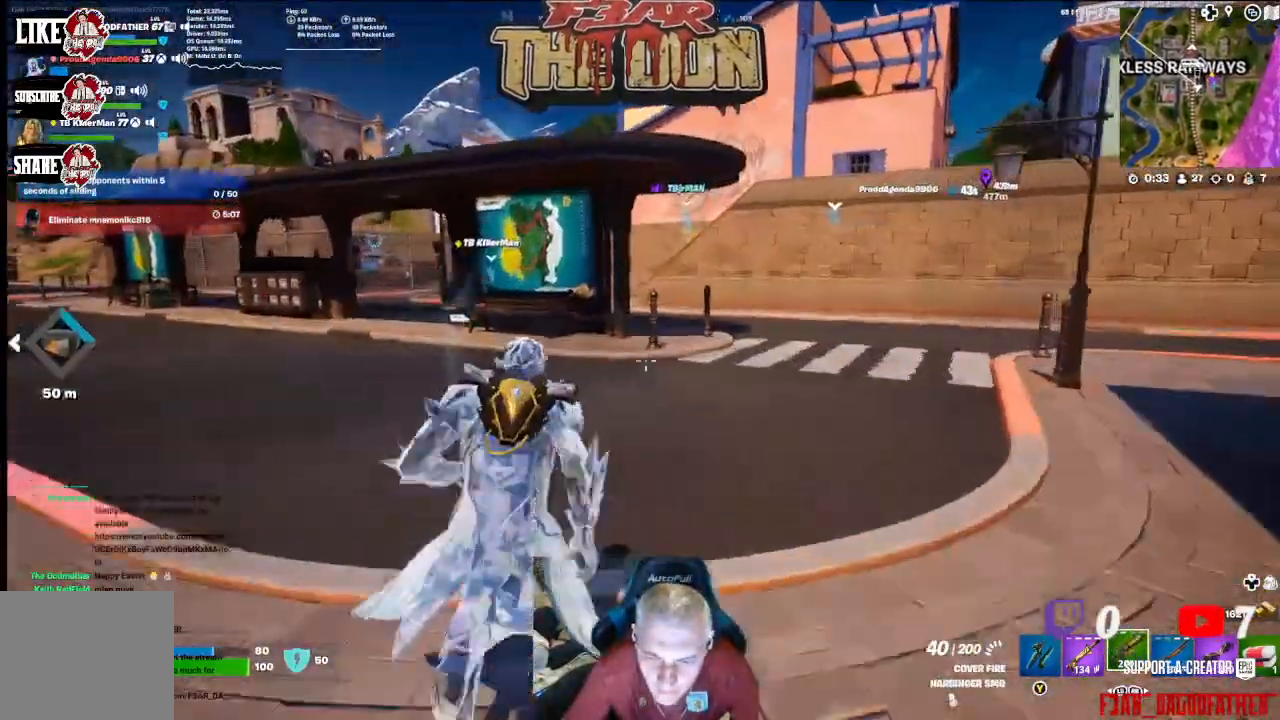
{"buttons": [], "left_stick": "up", "right_stick": "center", "events": []}
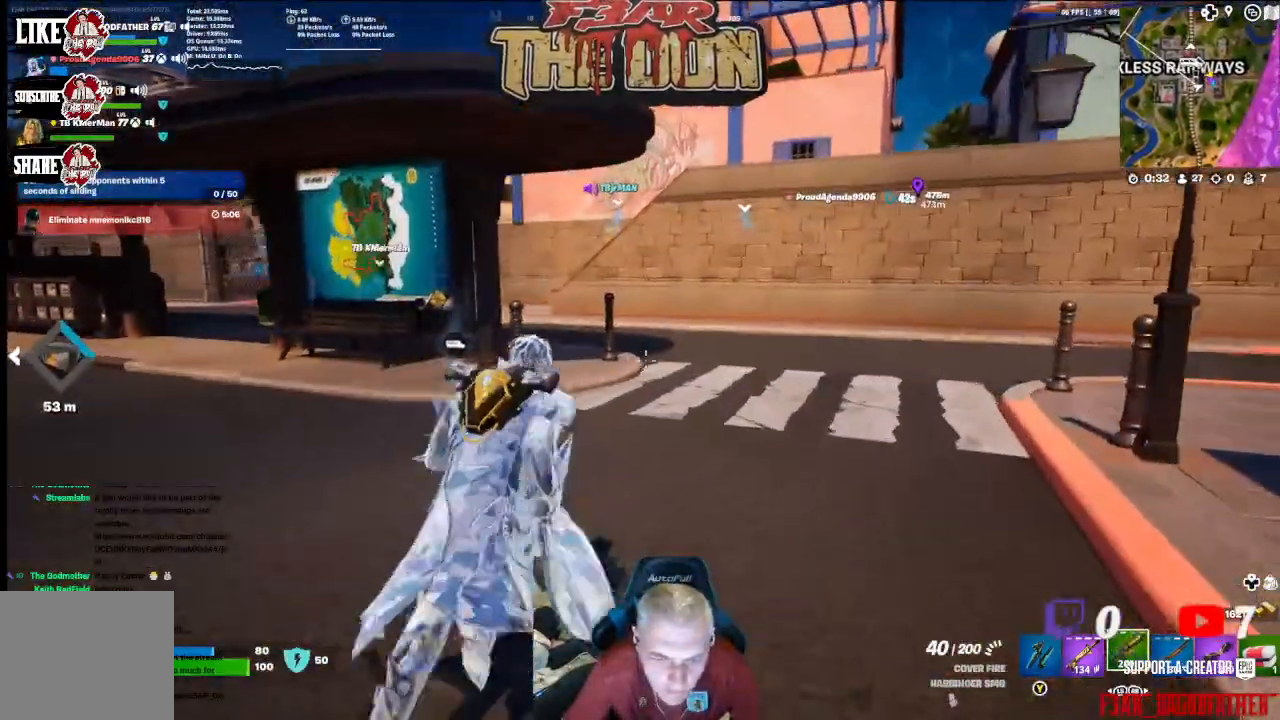
{"buttons": [], "left_stick": "up", "right_stick": "center", "events": []}
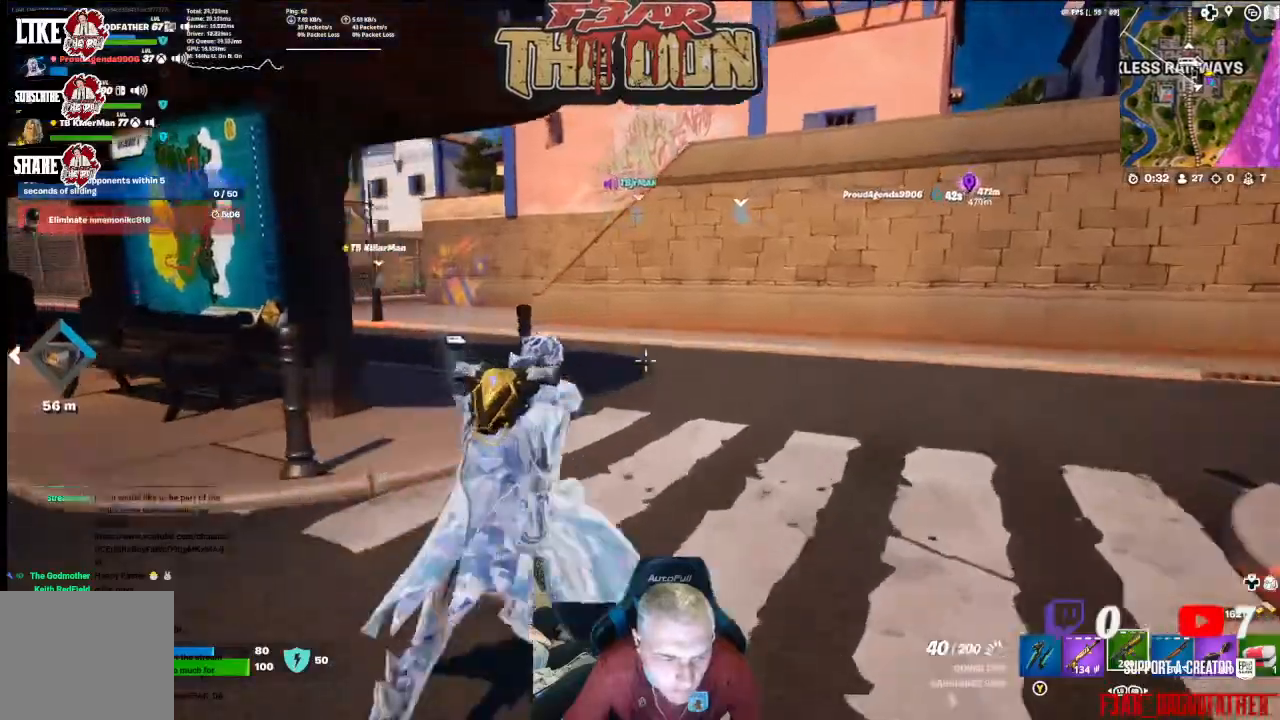
{"buttons": [], "left_stick": "up", "right_stick": "center", "events": []}
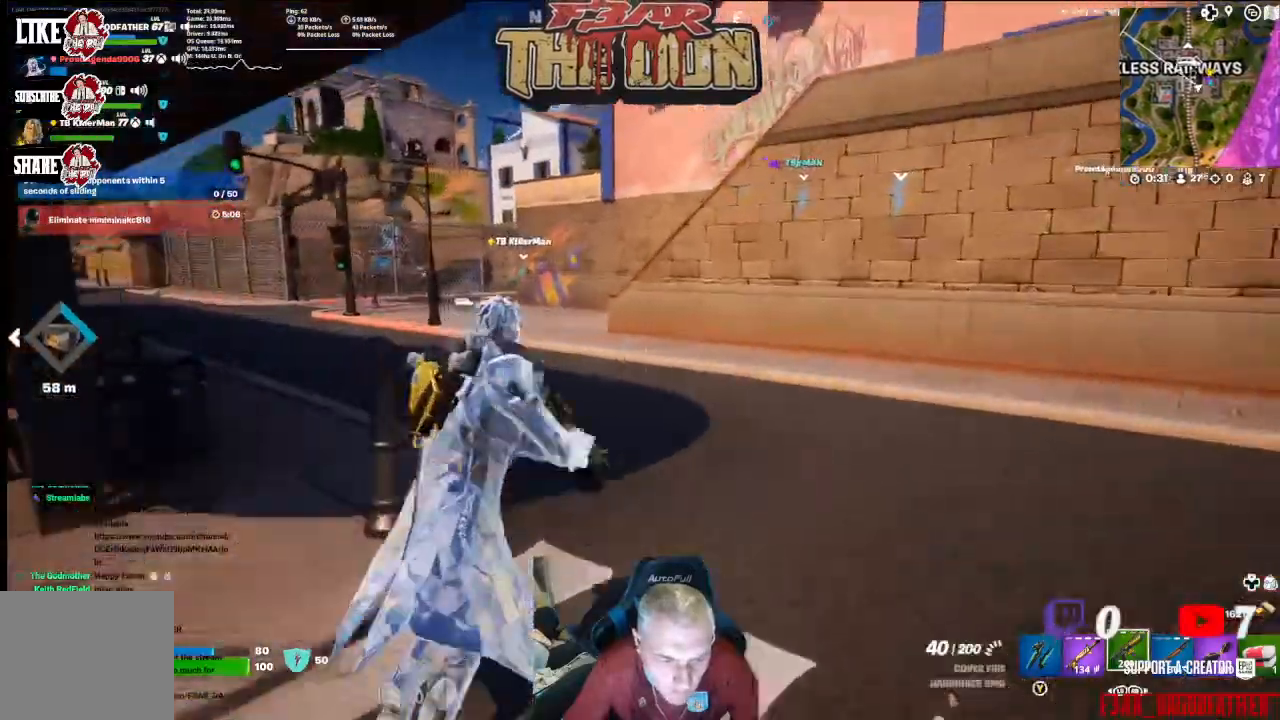
{"buttons": [], "left_stick": "up", "right_stick": "center", "events": []}
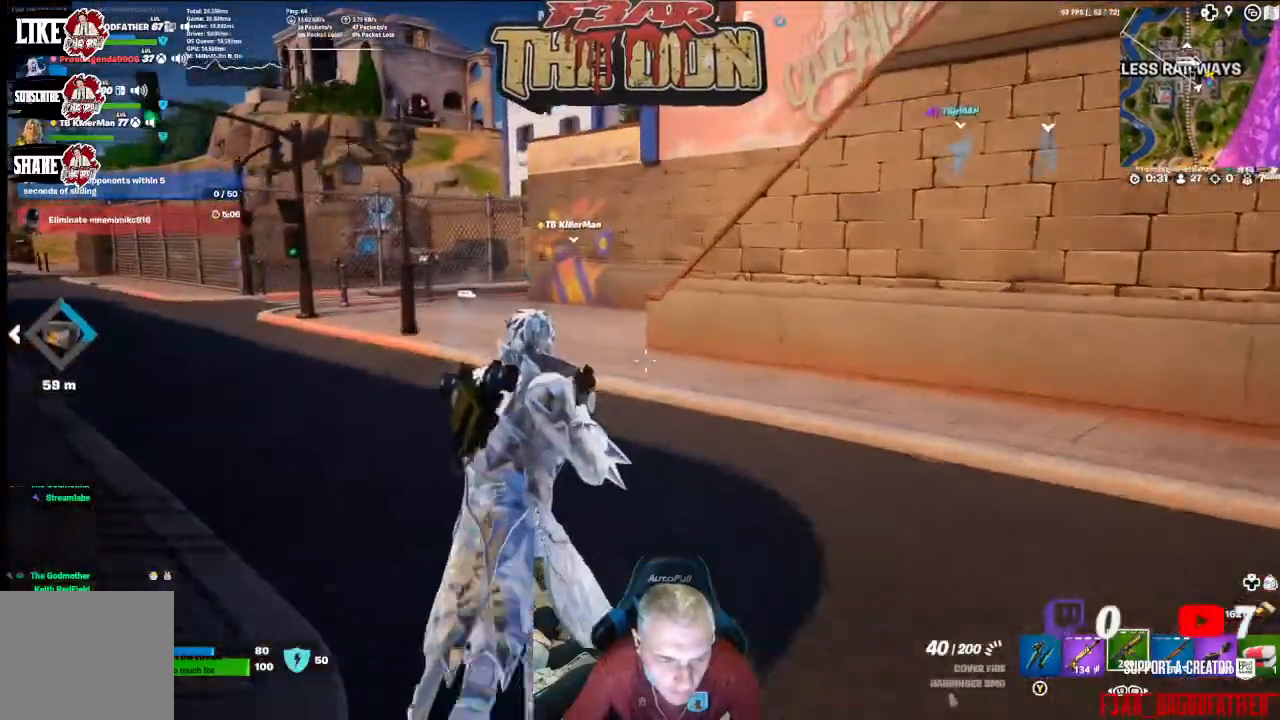
{"buttons": ["L3"], "left_stick": "up", "right_stick": "center", "events": [[433, "L3", "down"]]}
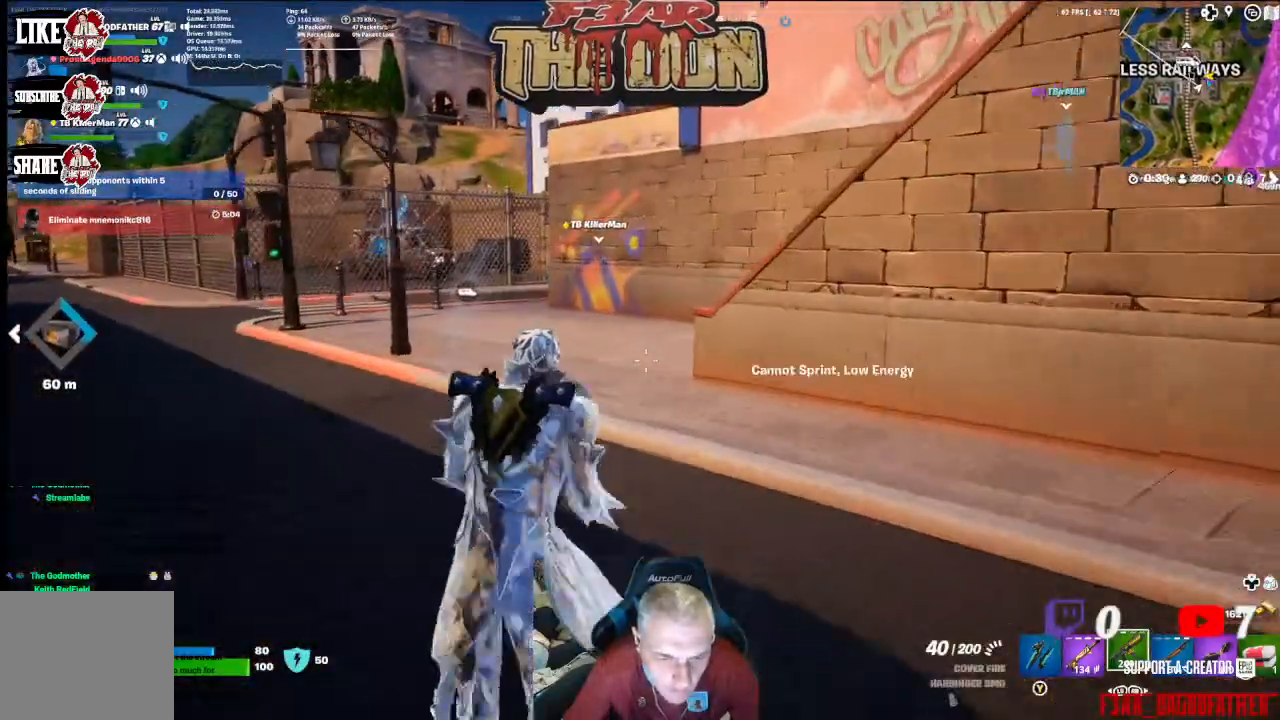
{"buttons": [], "left_stick": "up", "right_stick": "right", "events": [[67, "L3", "up"], [200, "right_stick", "right"]]}
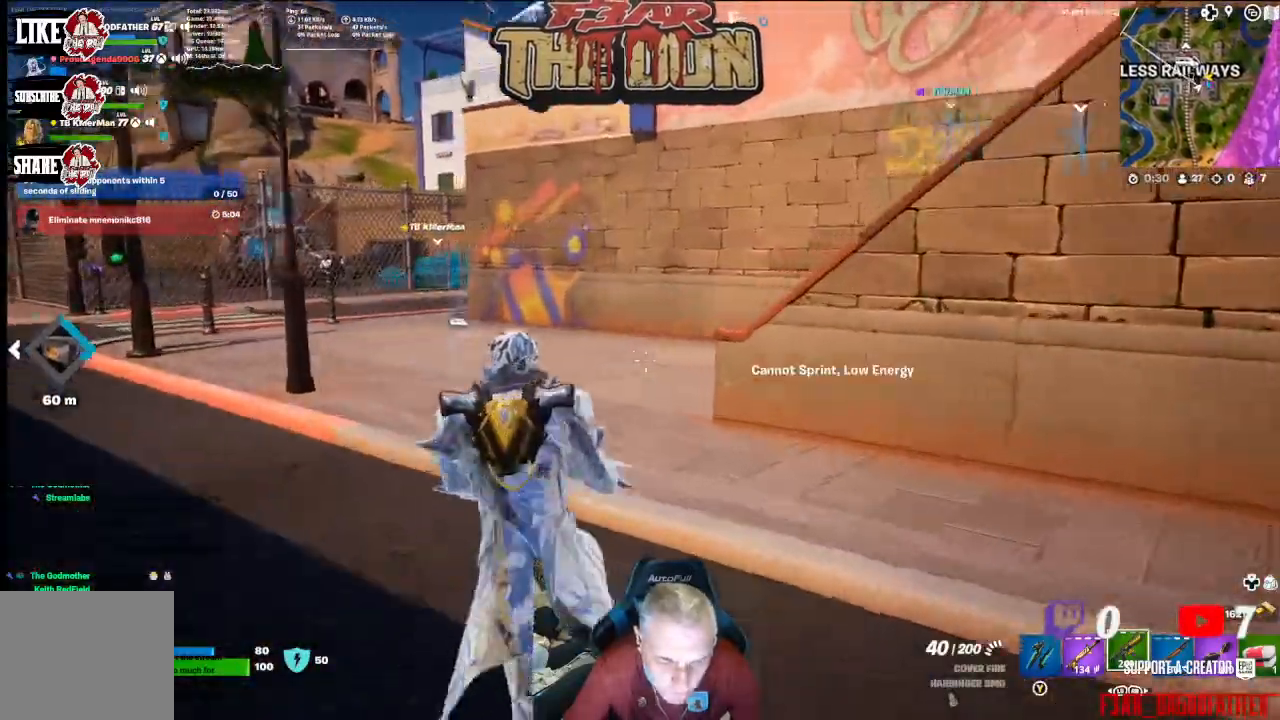
{"buttons": [], "left_stick": "up", "right_stick": "right", "events": []}
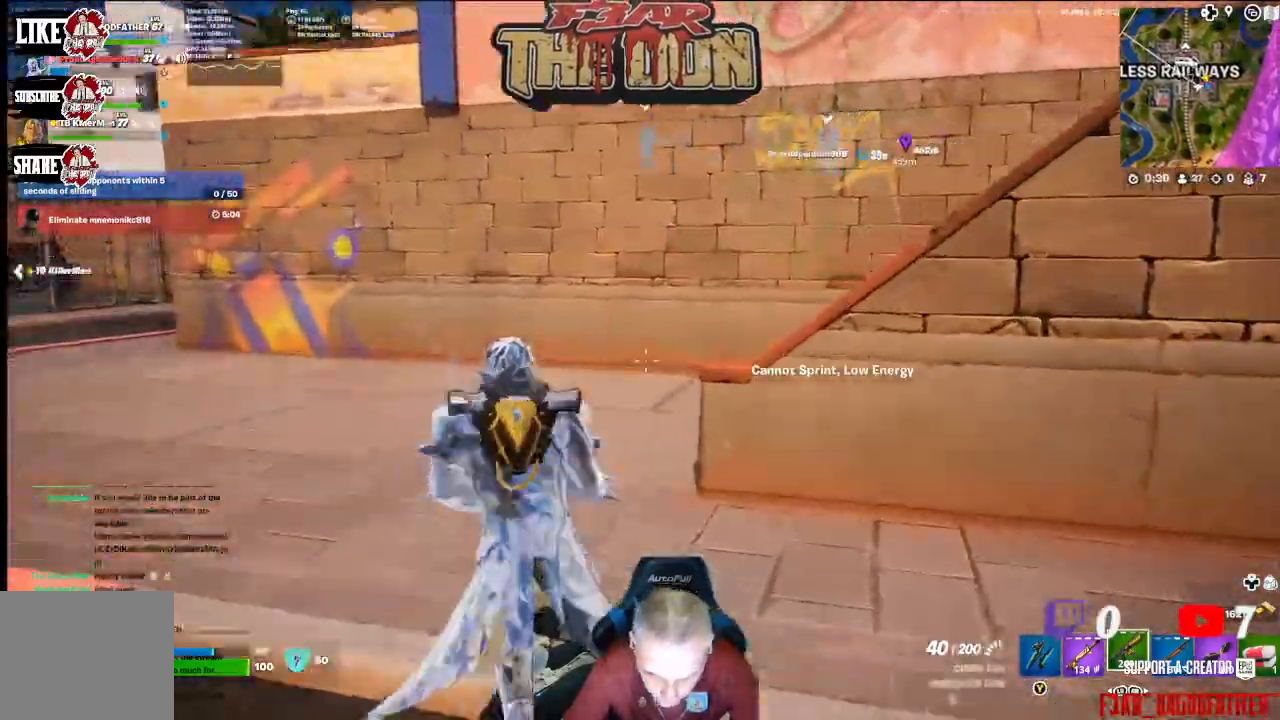
{"buttons": [], "left_stick": "up", "right_stick": "center", "events": [[500, "right_stick", "center"]]}
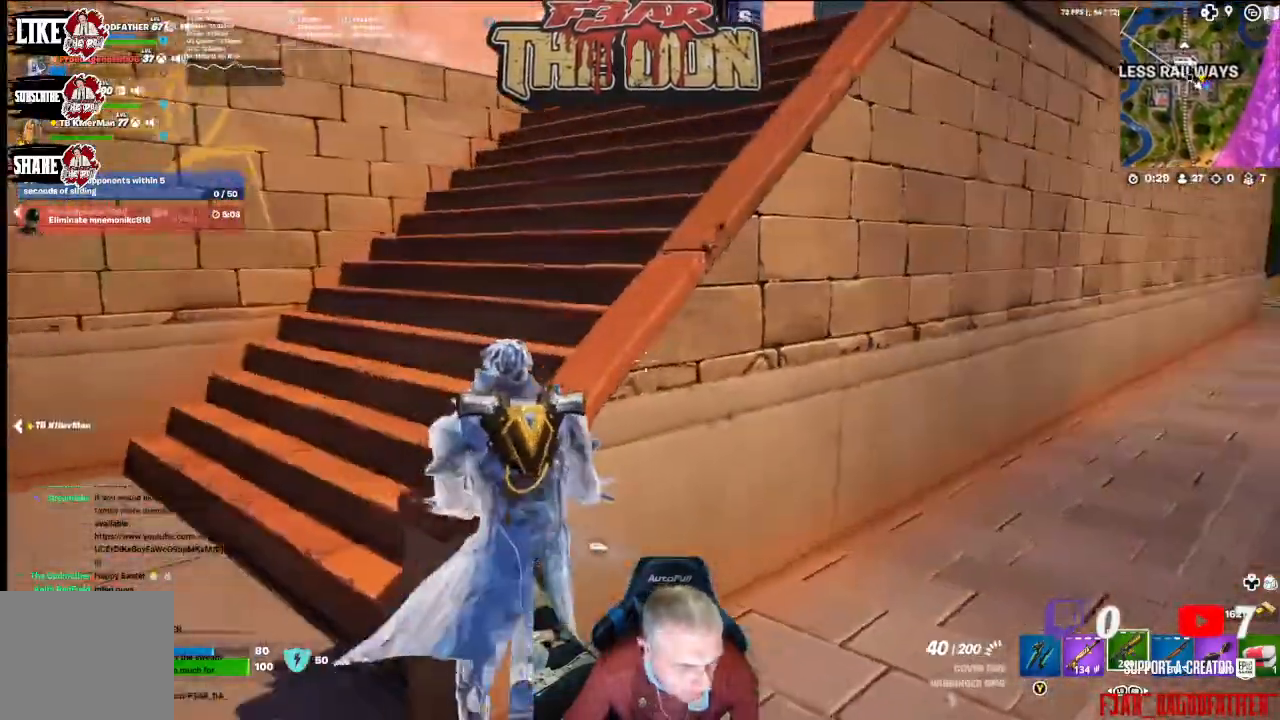
{"buttons": [], "left_stick": "down-left", "right_stick": "right", "events": [[67, "left_stick", "up-left"], [267, "left_stick", "left"], [267, "right_stick", "right"], [433, "left_stick", "down-left"]]}
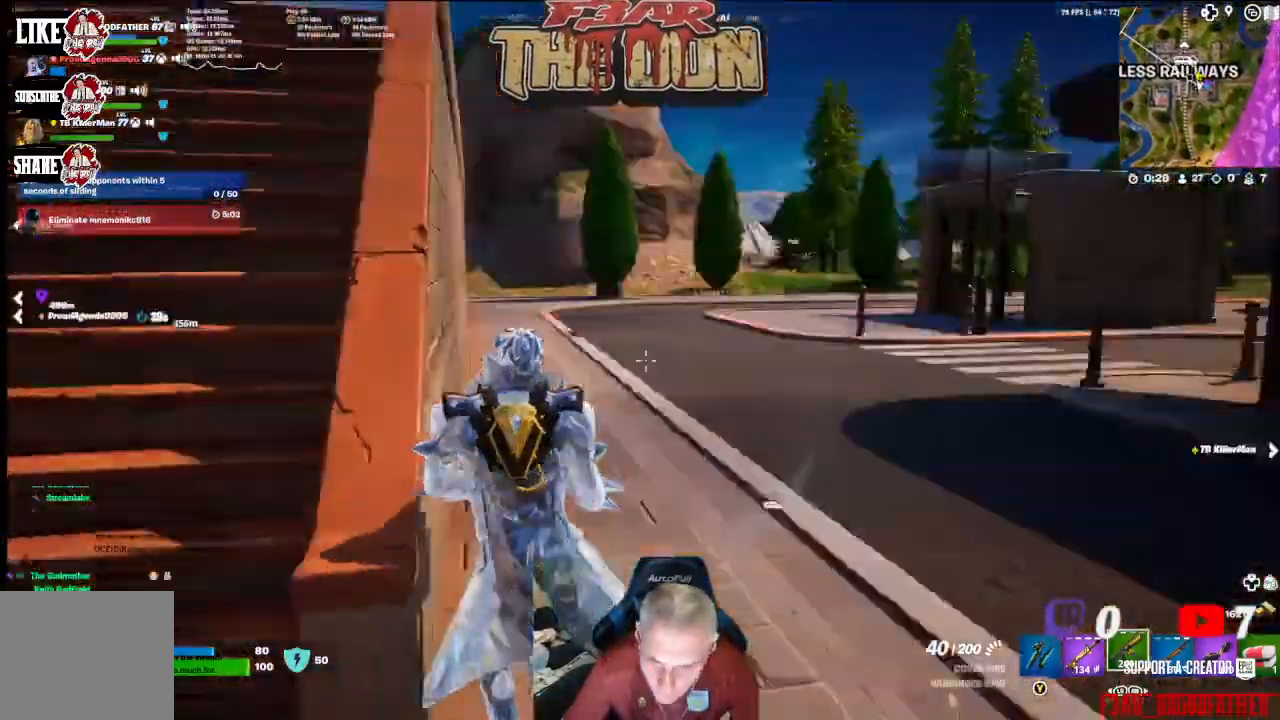
{"buttons": [], "left_stick": "down", "right_stick": "left", "events": [[100, "right_stick", "center"], [300, "left_stick", "down"], [500, "right_stick", "left"]]}
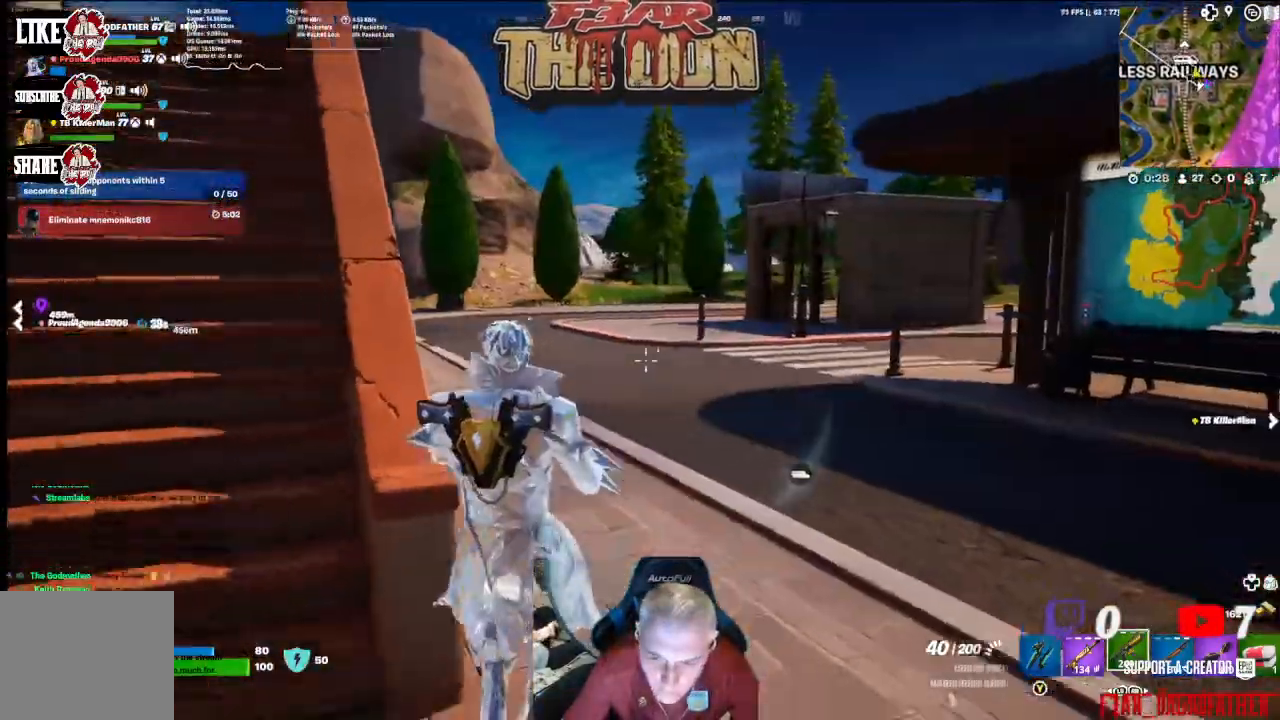
{"buttons": [], "left_stick": "up", "right_stick": "right", "events": [[100, "left_stick", "up-left"], [233, "L3", "down"], [233, "right_stick", "up-left"], [333, "right_stick", "up"], [400, "L3", "up"], [433, "left_stick", "up"], [500, "right_stick", "right"]]}
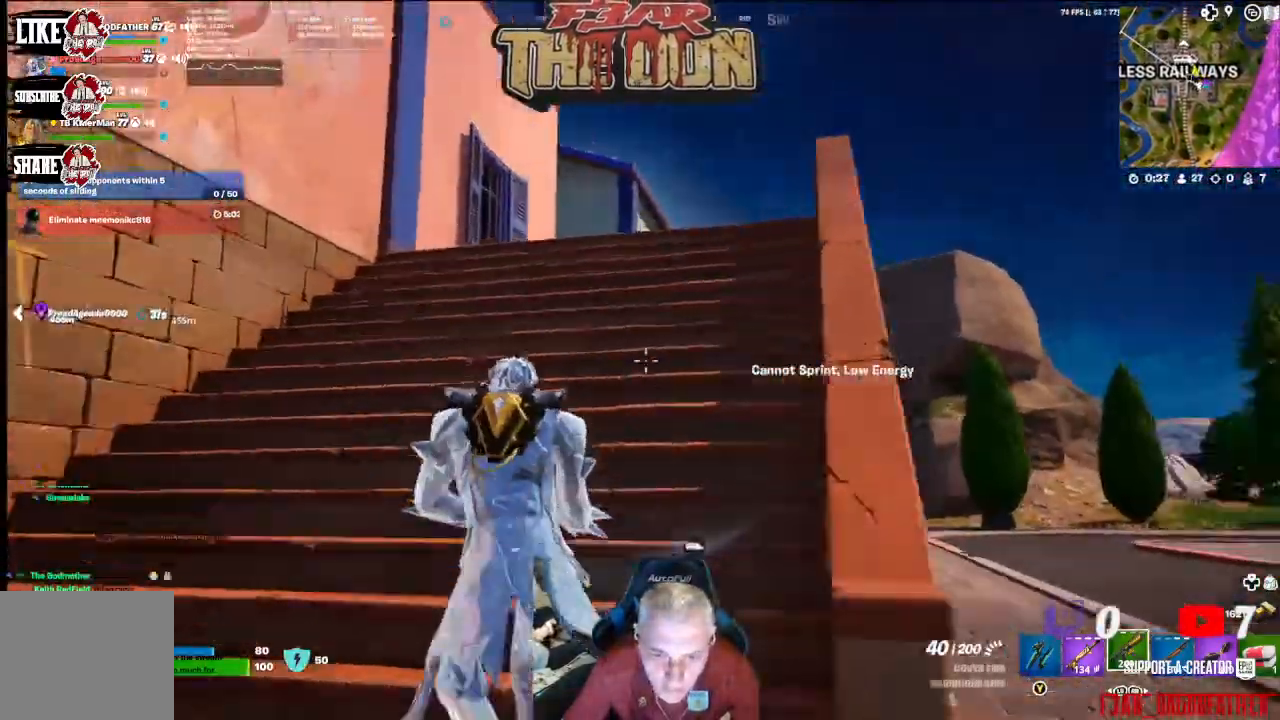
{"buttons": [], "left_stick": "up", "right_stick": "down-left", "events": [[133, "right_stick", "center"], [333, "right_stick", "down"], [433, "right_stick", "down-left"]]}
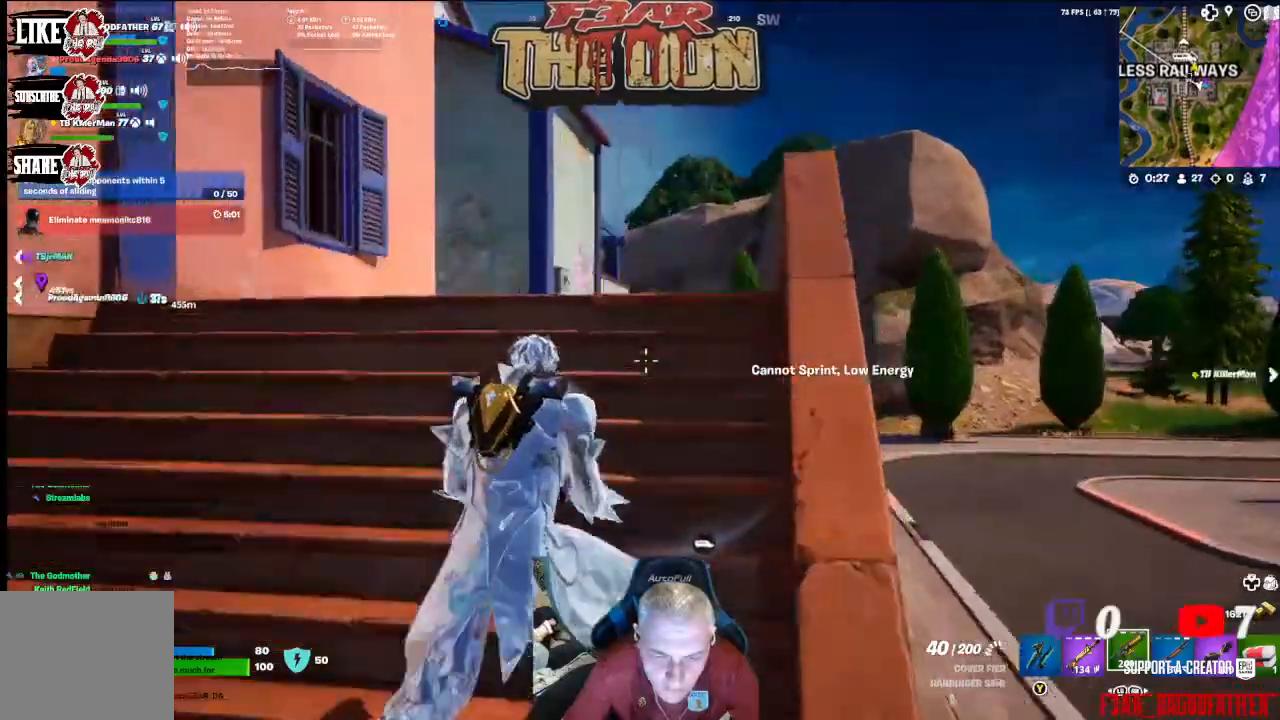
{"buttons": [], "left_stick": "up", "right_stick": "center", "events": [[133, "L3", "down"], [233, "right_stick", "center"], [300, "L3", "up"]]}
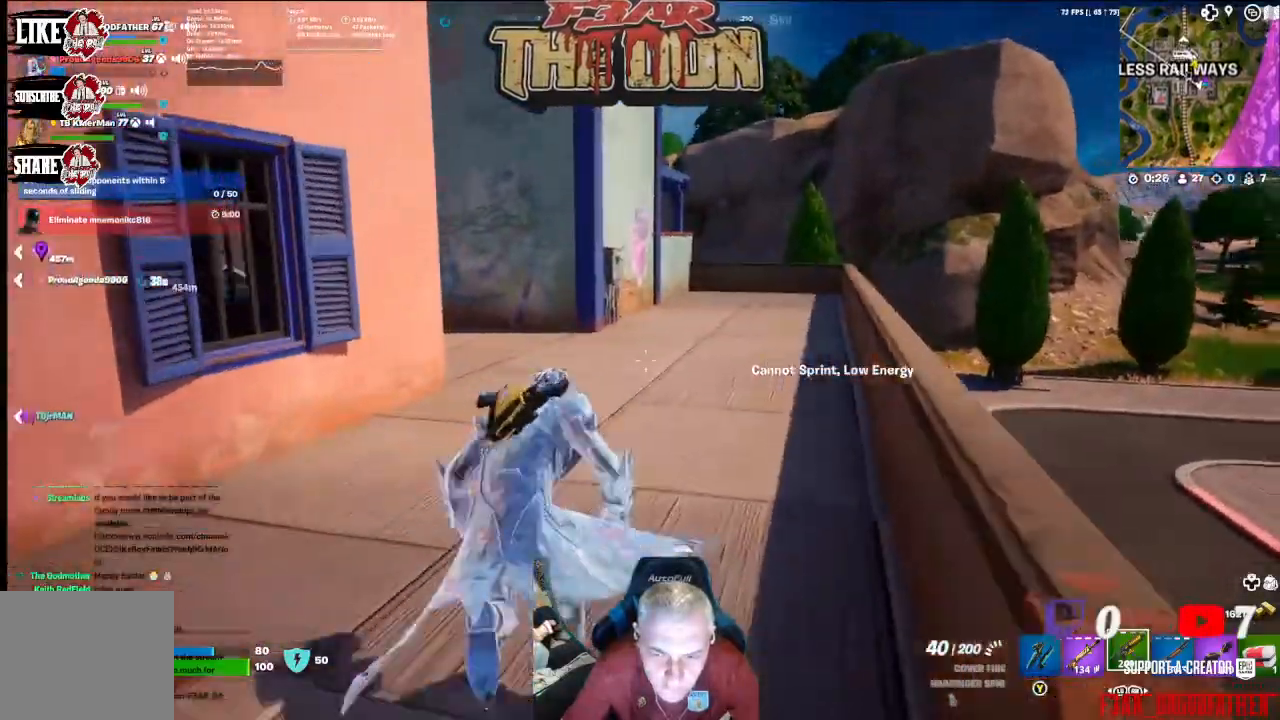
{"buttons": [], "left_stick": "up", "right_stick": "left", "events": [[133, "right_stick", "left"]]}
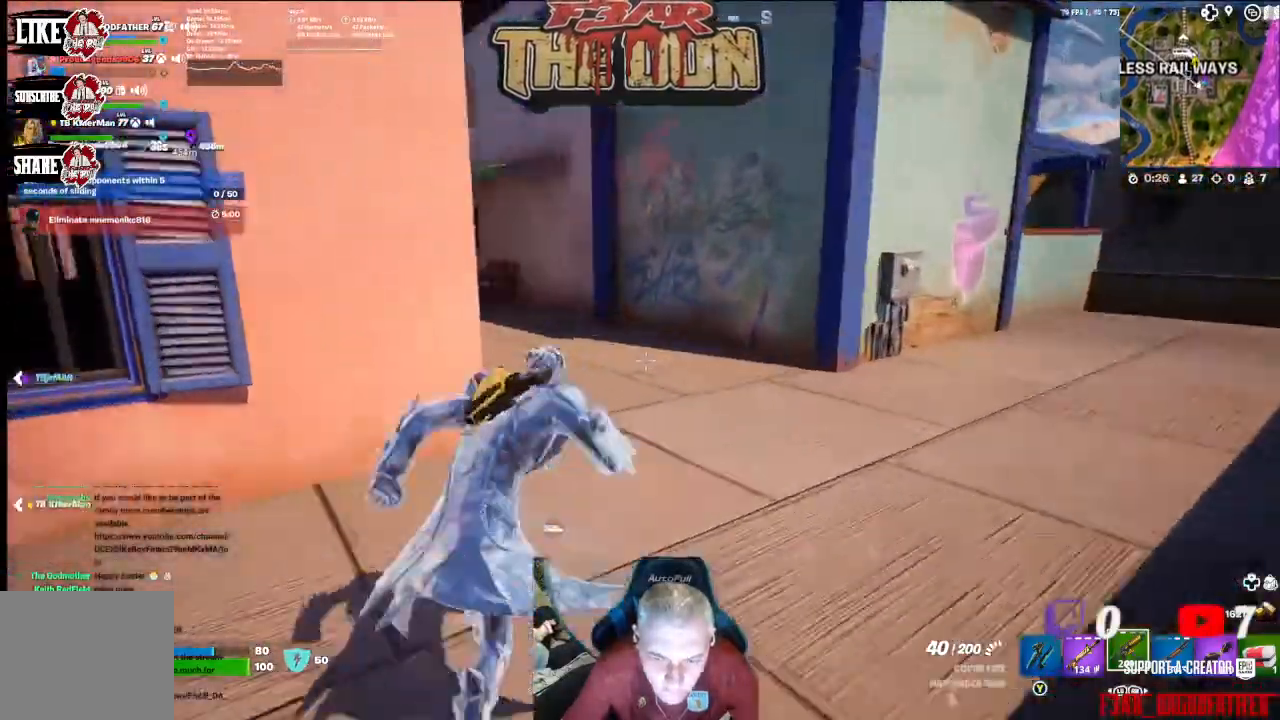
{"buttons": [], "left_stick": "up", "right_stick": "left", "events": []}
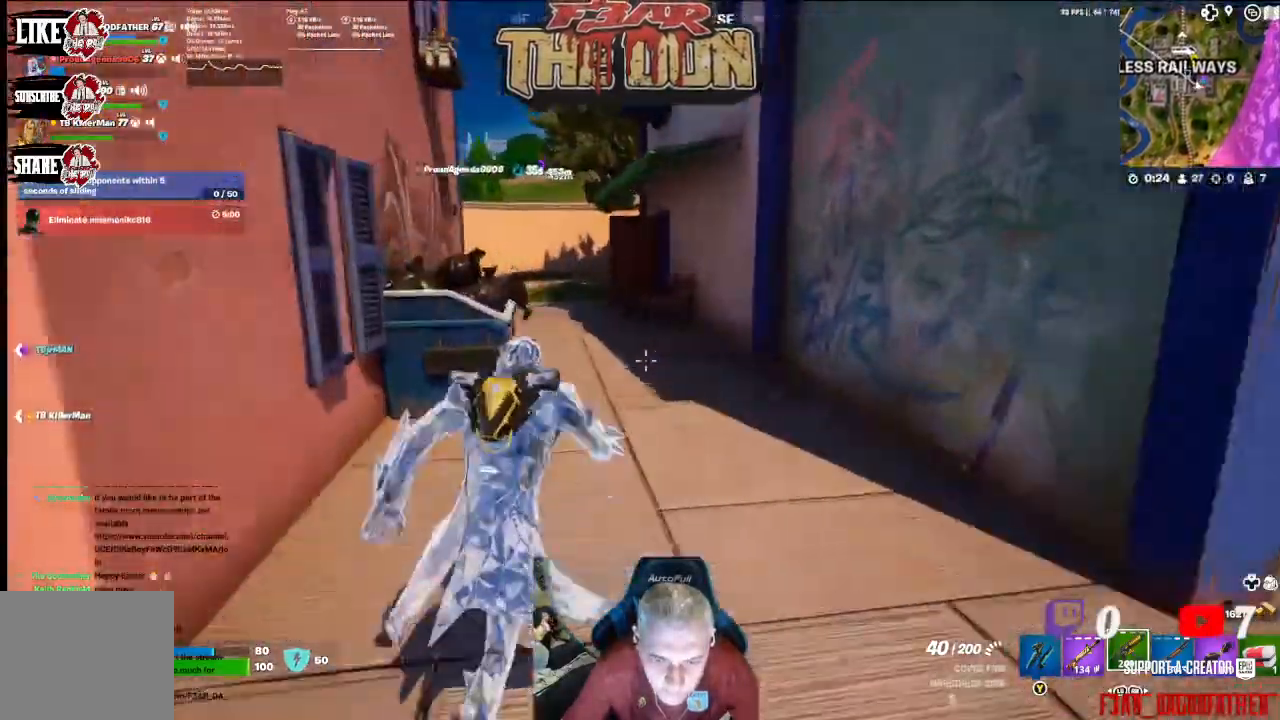
{"buttons": [], "left_stick": "up", "right_stick": "center", "events": [[67, "right_stick", "center"]]}
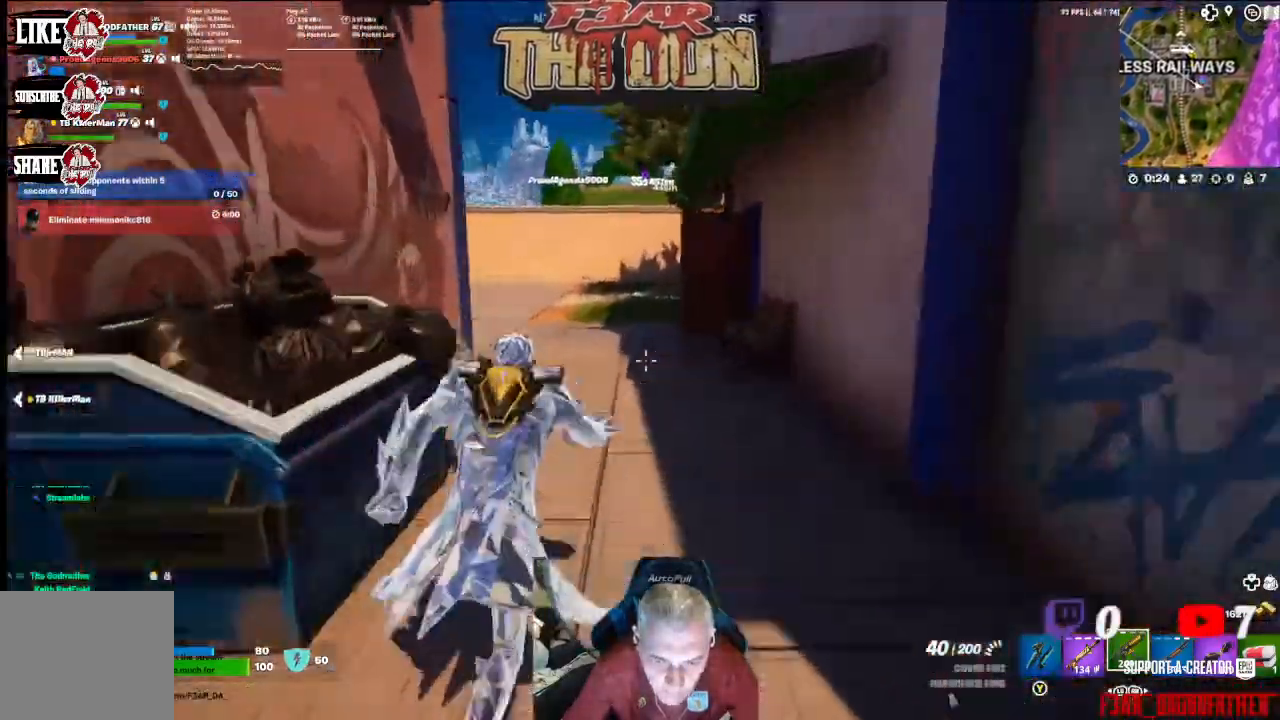
{"buttons": [], "left_stick": "up", "right_stick": "center", "events": []}